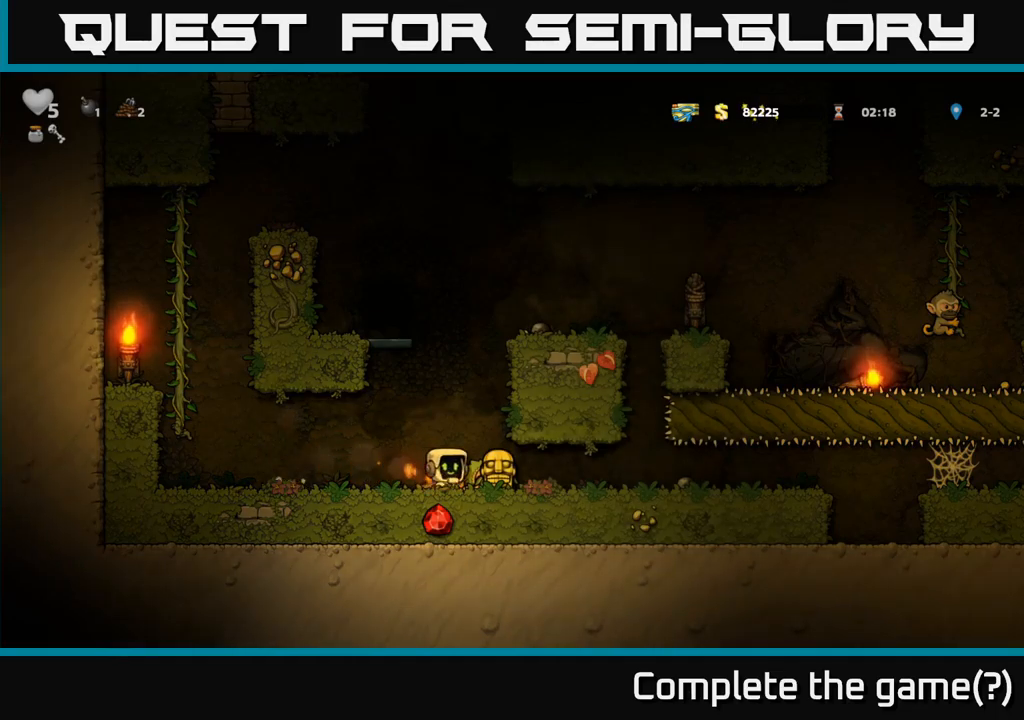
Gameplay with a controller (Xbox layout); each line is a JSON object with the inputs held at the frame after it. "events" lists button and stick changes between this image and that frame as [ms after this image, input, new state], when the widget could be followed in between. Not read: right_stick.
{"buttons": [], "left_stick": "left", "events": [[50, "left_stick", "down"], [117, "left_stick", "down-left"], [167, "X", "down"], [233, "X", "up"], [233, "left_stick", "left"]]}
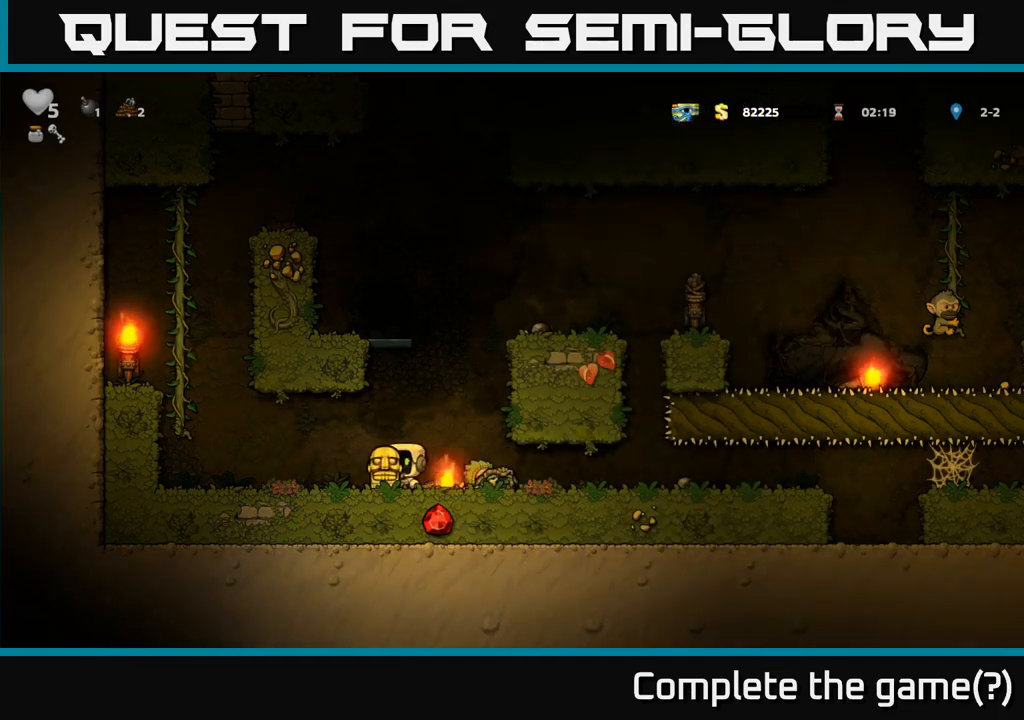
{"buttons": ["A"], "left_stick": "up-left", "events": [[317, "A", "down"], [383, "left_stick", "up-left"]]}
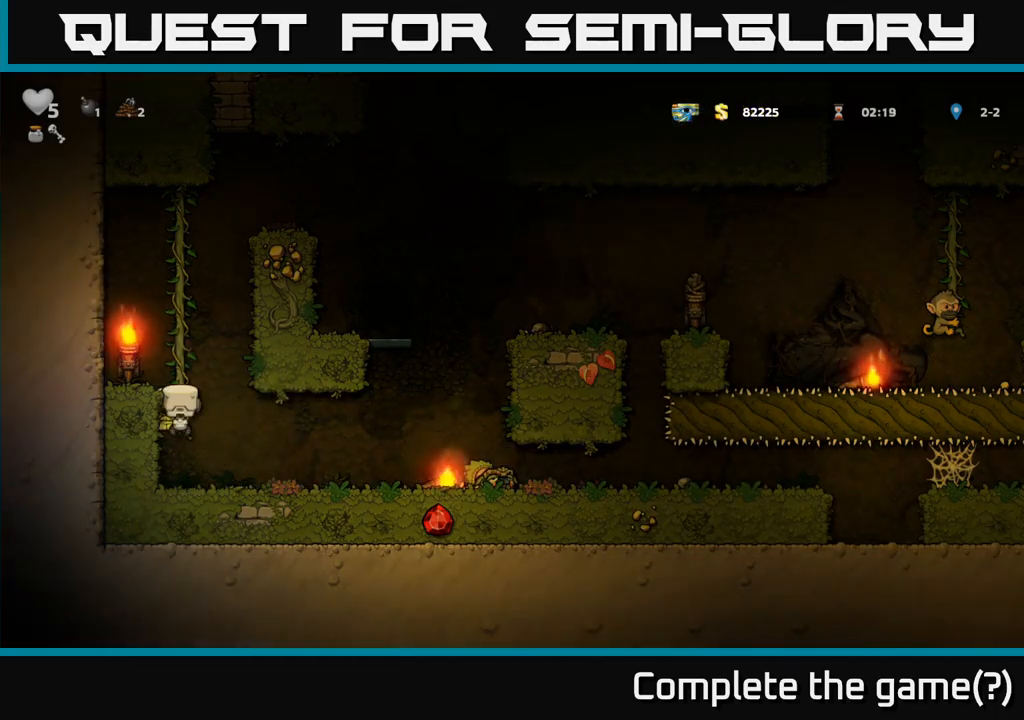
{"buttons": [], "left_stick": "up", "events": [[17, "A", "up"], [33, "left_stick", "up"]]}
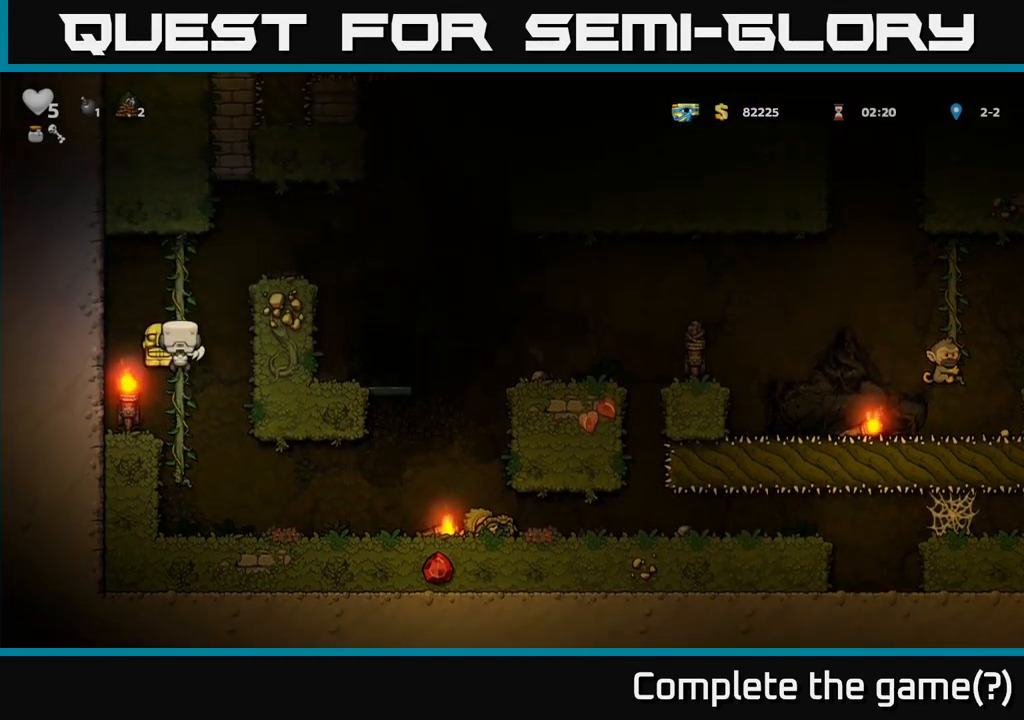
{"buttons": [], "left_stick": "center", "events": [[50, "A", "down"], [300, "A", "up"], [383, "left_stick", "center"]]}
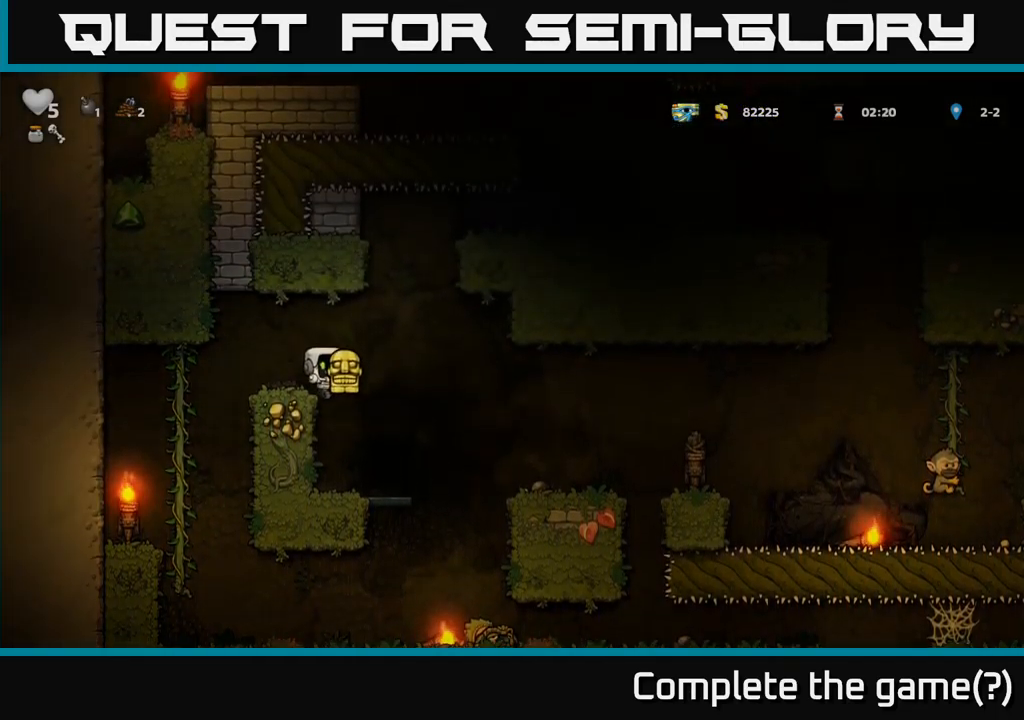
{"buttons": [], "left_stick": "center", "events": [[150, "left_stick", "right"], [283, "left_stick", "center"]]}
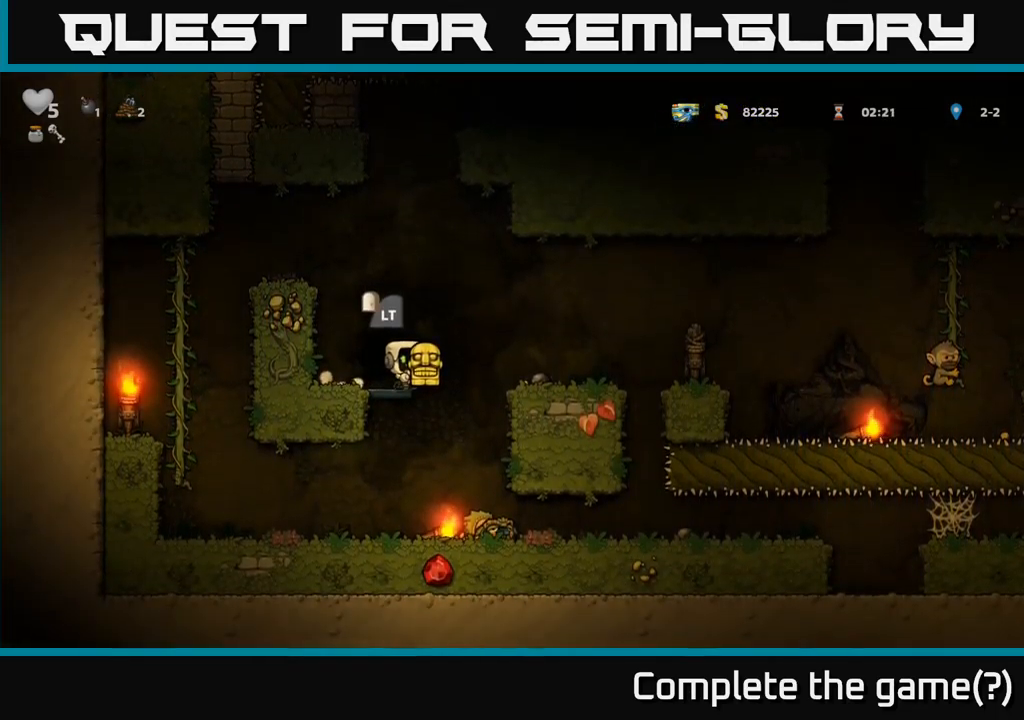
{"buttons": [], "left_stick": "down-left", "events": [[83, "left_stick", "left"], [250, "left_stick", "center"], [450, "left_stick", "down-left"]]}
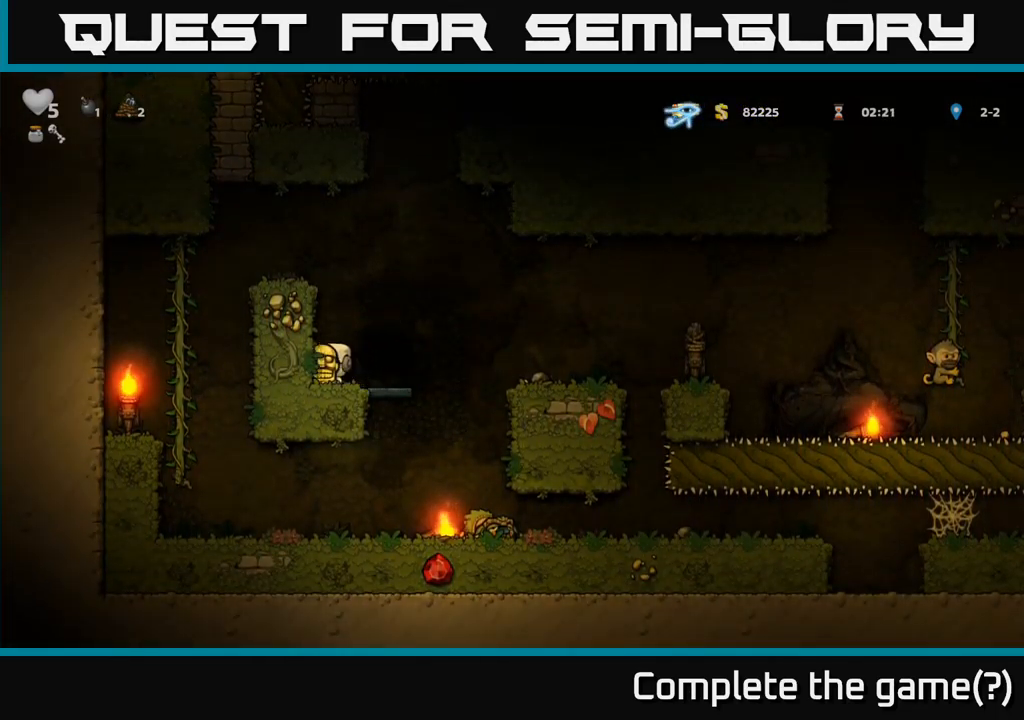
{"buttons": [], "left_stick": "right", "events": [[283, "X", "down"], [333, "left_stick", "down"], [383, "X", "up"], [467, "left_stick", "right"]]}
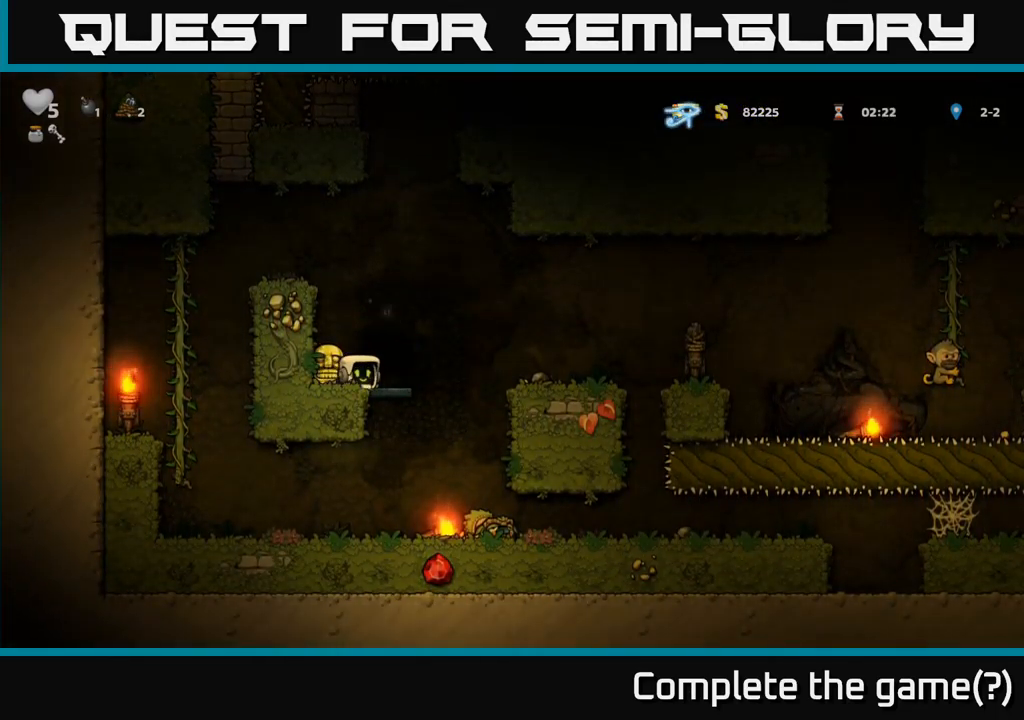
{"buttons": [], "left_stick": "center", "events": [[183, "left_stick", "center"], [267, "left_stick", "left"], [350, "left_stick", "center"]]}